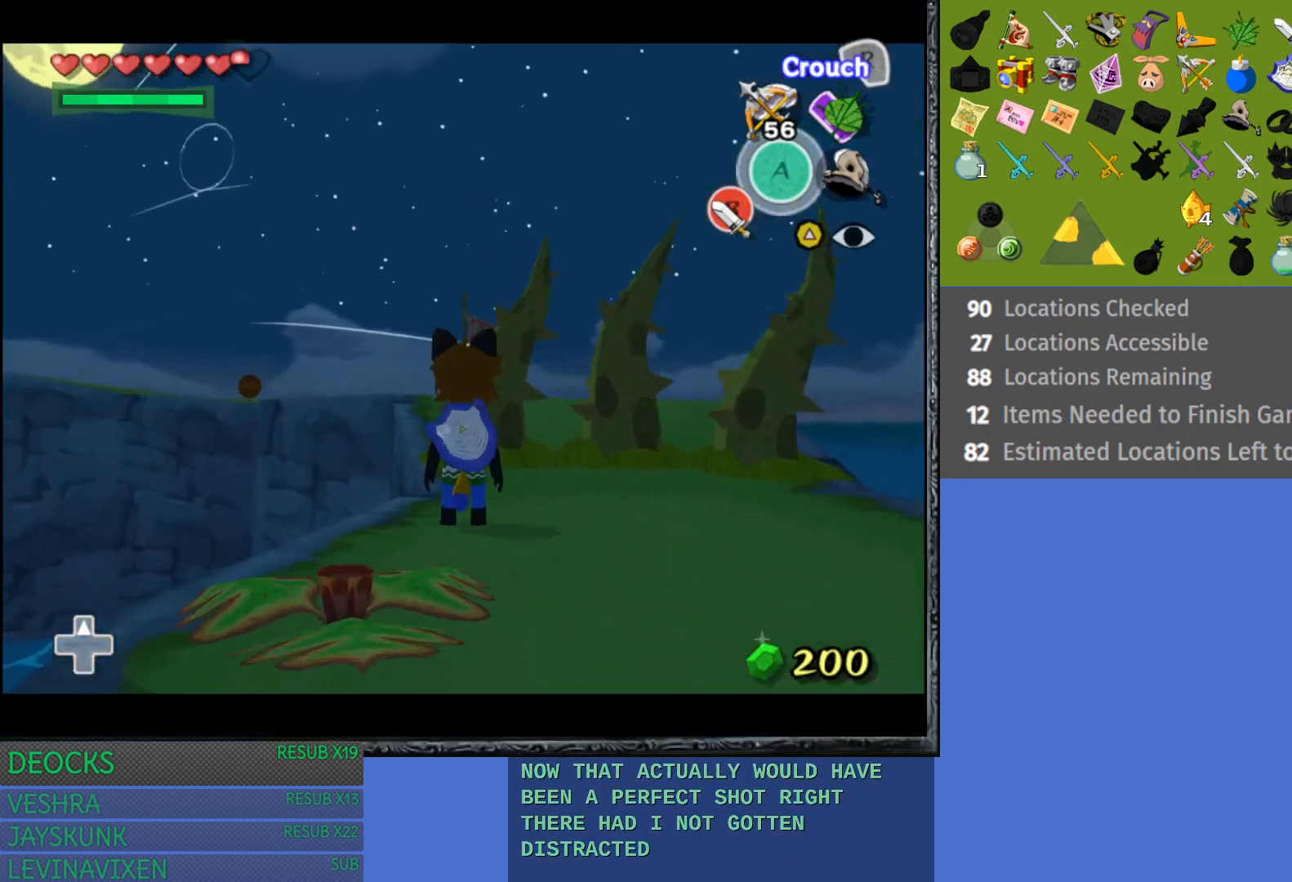
Gameplay with a controller (PlayStation layout); each line is a JSON object with the inputs held at the frame after it. "events" lists button and stick changes between this image and that frame as [ms after this image, input, new state], when the widget could be followed in between. Not read: L3 R3.
{"buttons": [], "left_stick": "center", "right_stick": "center", "events": []}
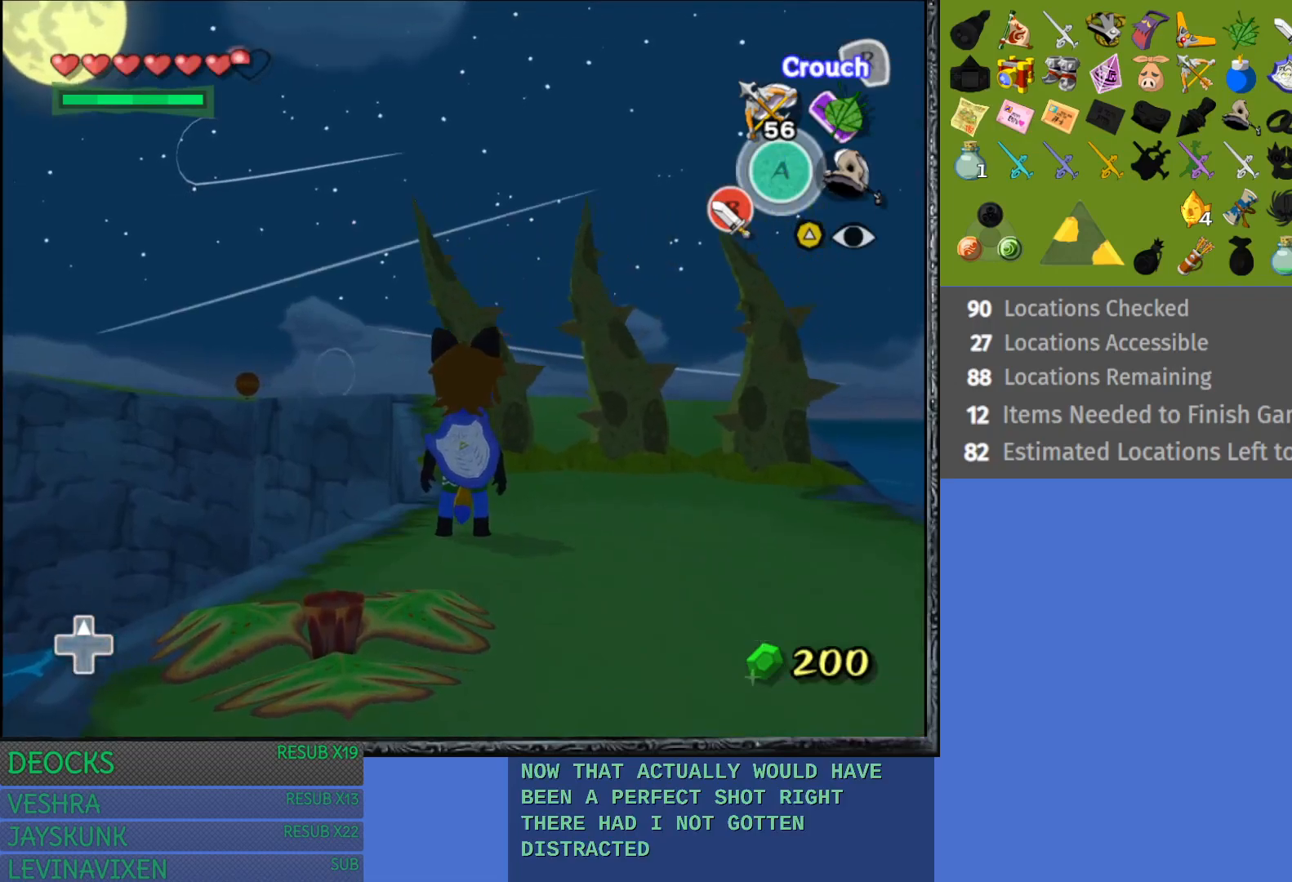
{"buttons": ["L1"], "left_stick": "center", "right_stick": "center", "events": [[50, "L1", "down"]]}
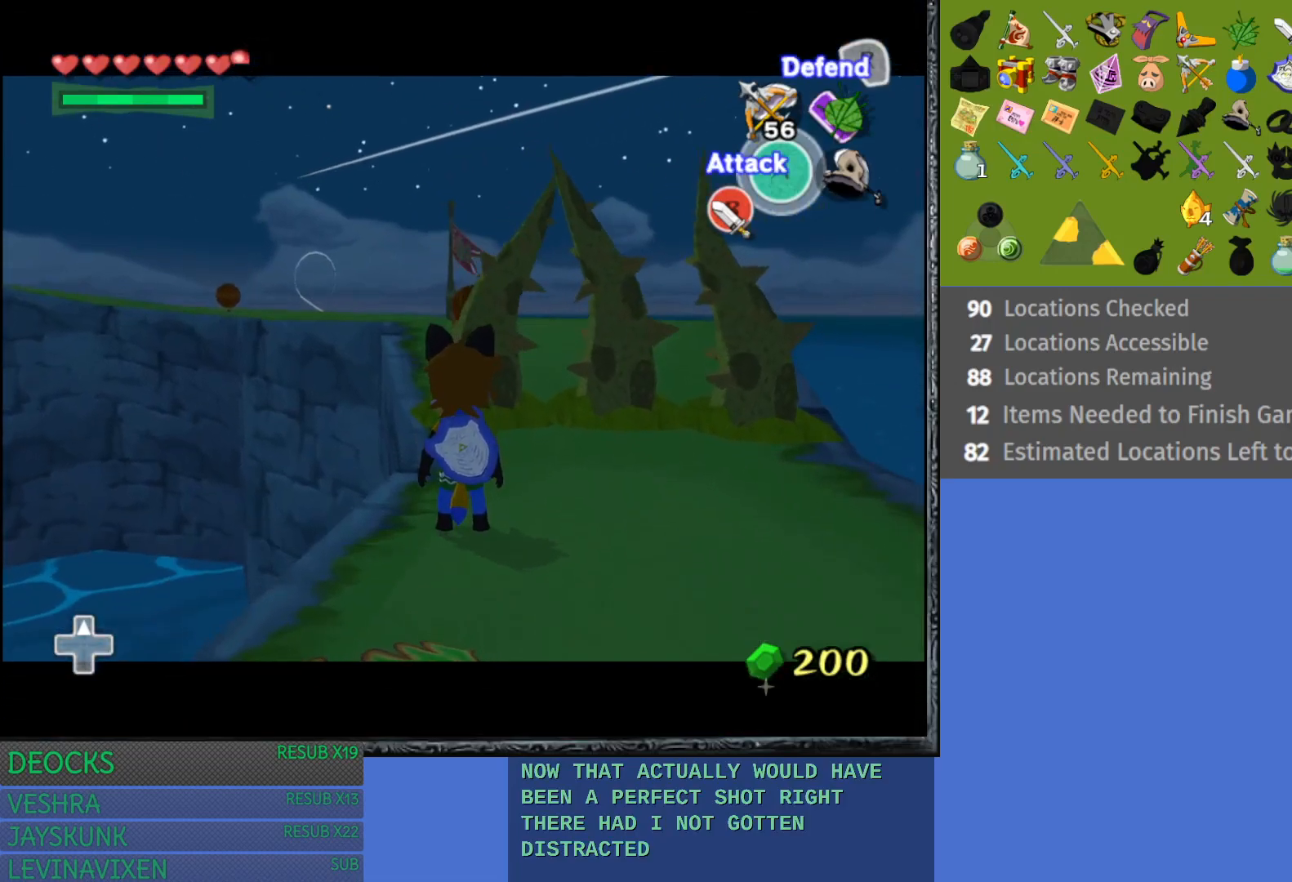
{"buttons": ["L1"], "left_stick": "center", "right_stick": "center", "events": [[83, "left_stick", "down-right"], [350, "left_stick", "center"]]}
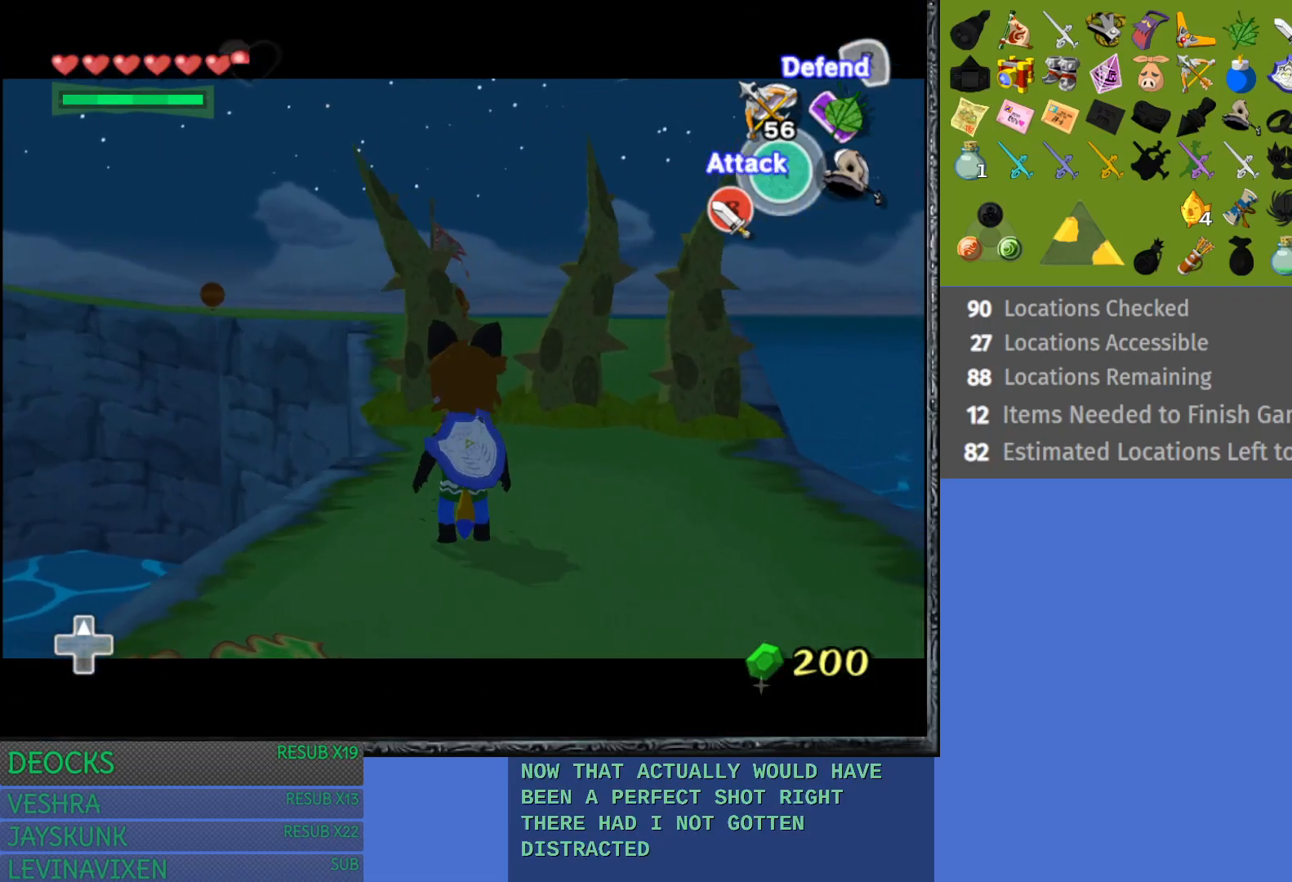
{"buttons": ["L1"], "left_stick": "center", "right_stick": "center", "events": [[167, "left_stick", "right"], [350, "left_stick", "center"]]}
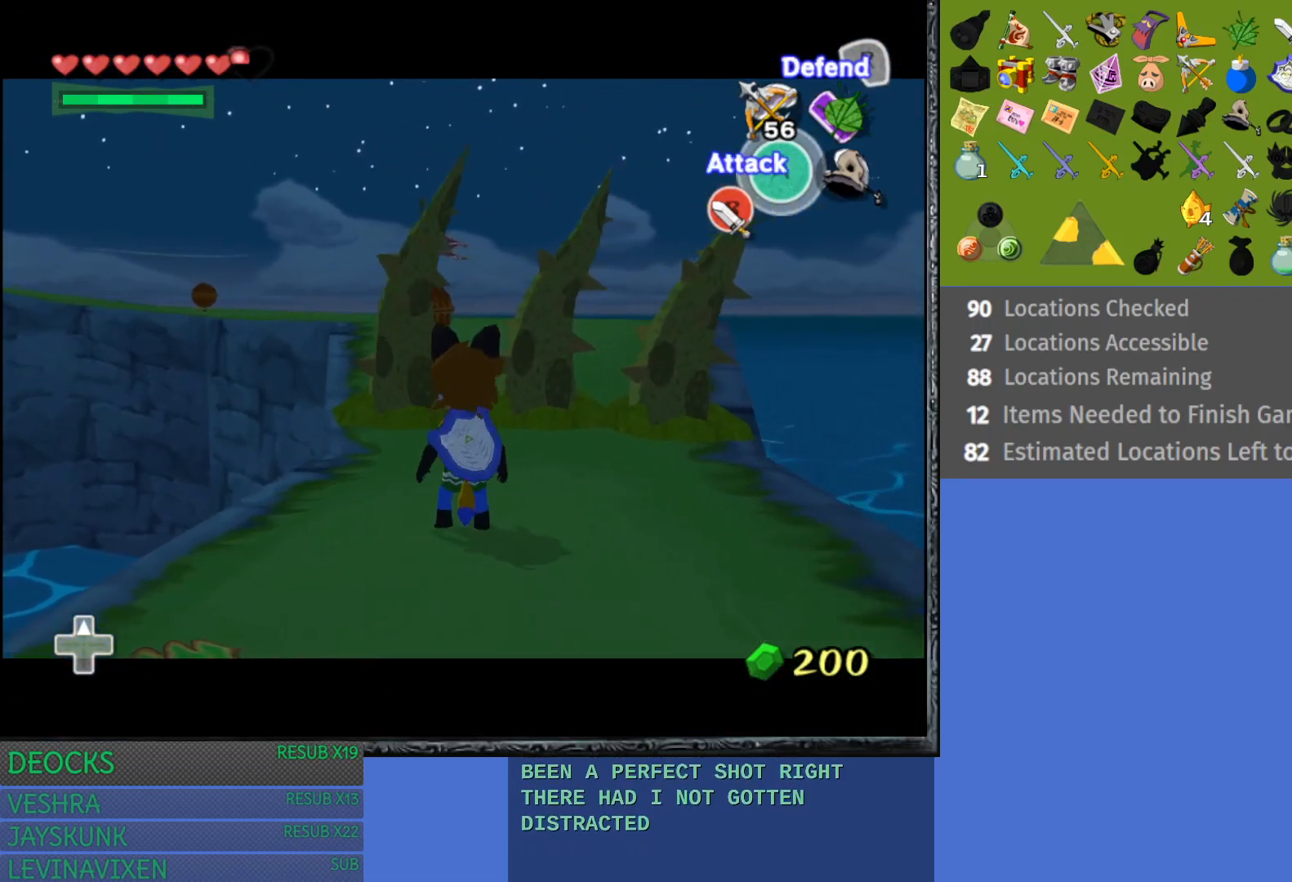
{"buttons": ["L1"], "left_stick": "center", "right_stick": "center", "events": [[150, "R1", "down"], [317, "R1", "up"]]}
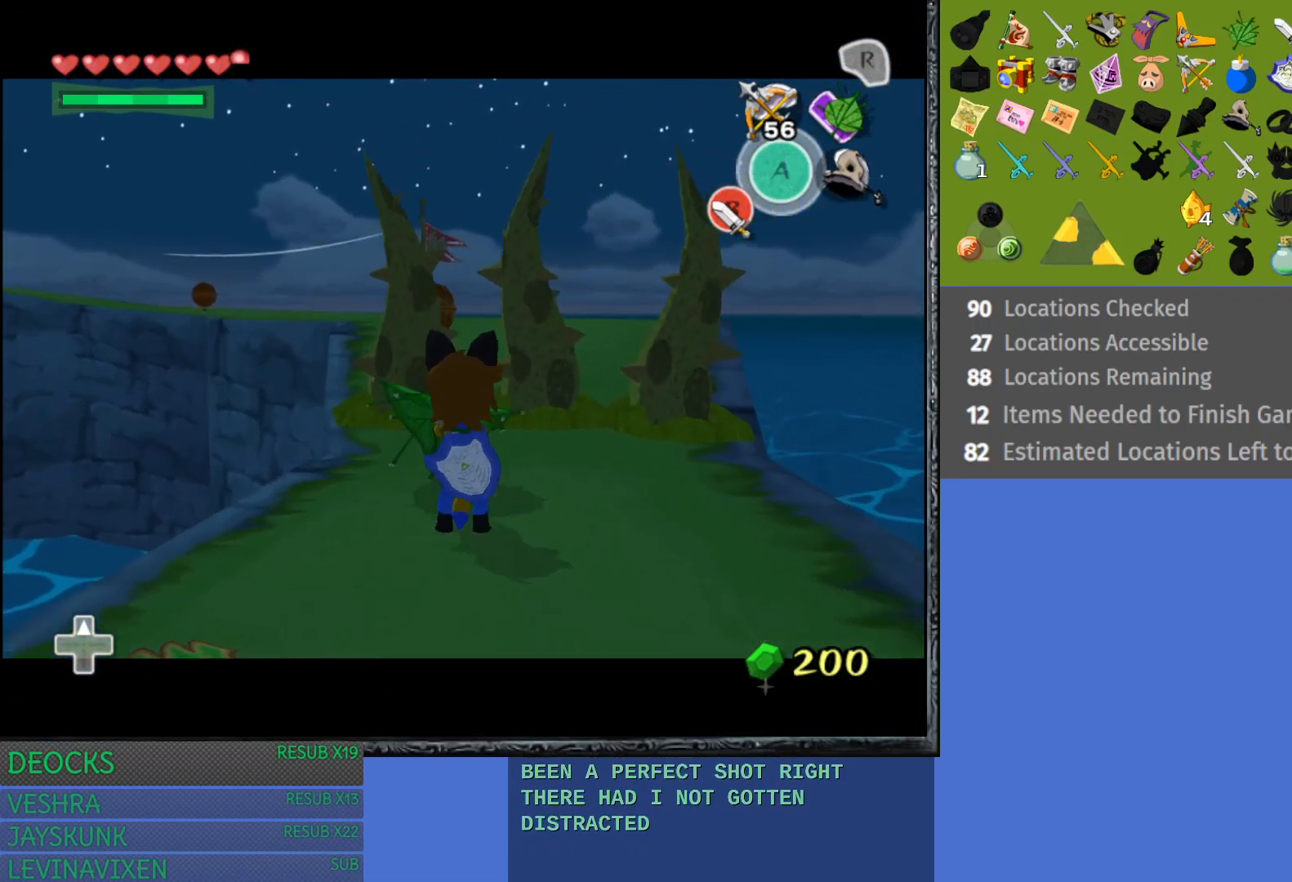
{"buttons": ["L1"], "left_stick": "center", "right_stick": "center", "events": []}
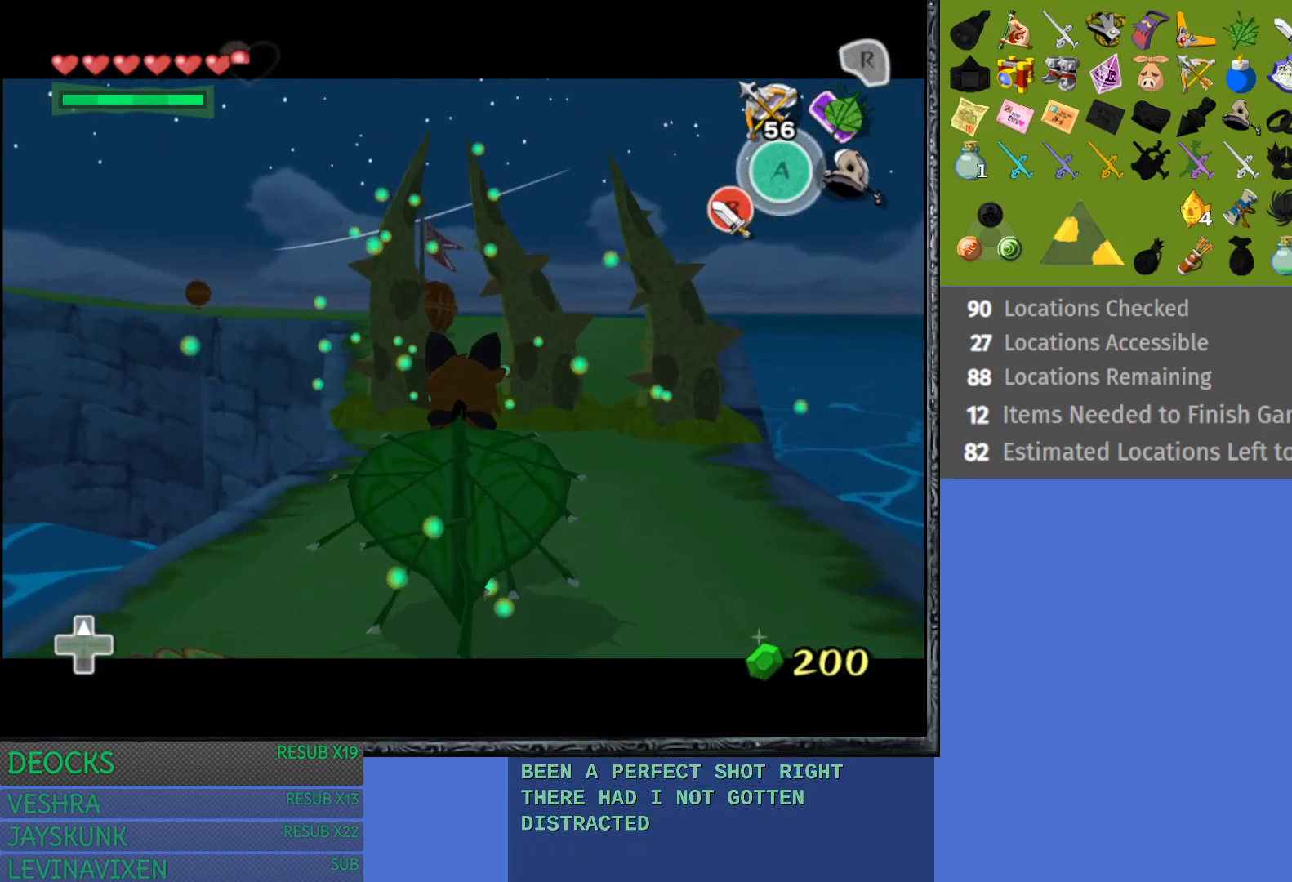
{"buttons": ["L1"], "left_stick": "center", "right_stick": "center", "events": []}
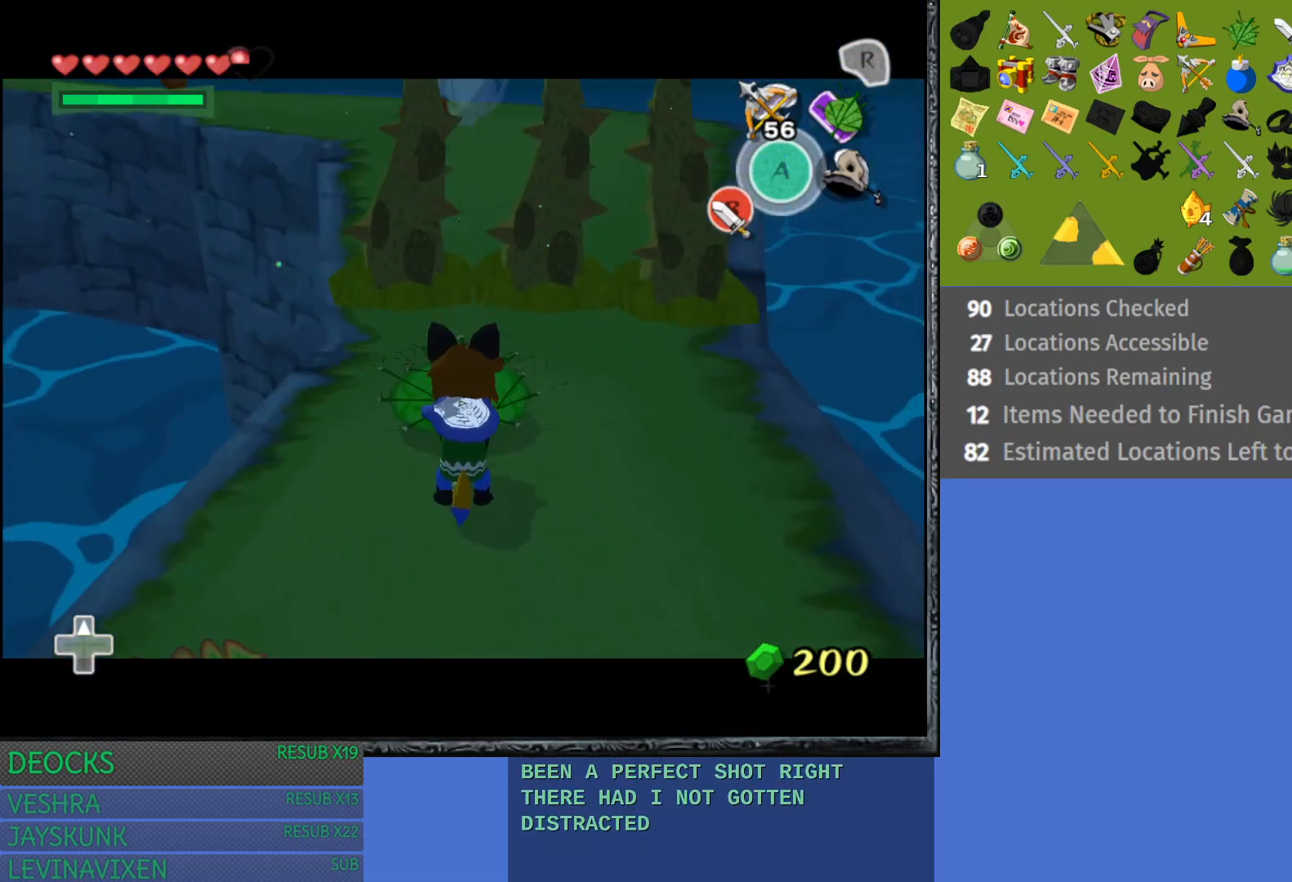
{"buttons": ["L1"], "left_stick": "center", "right_stick": "center", "events": []}
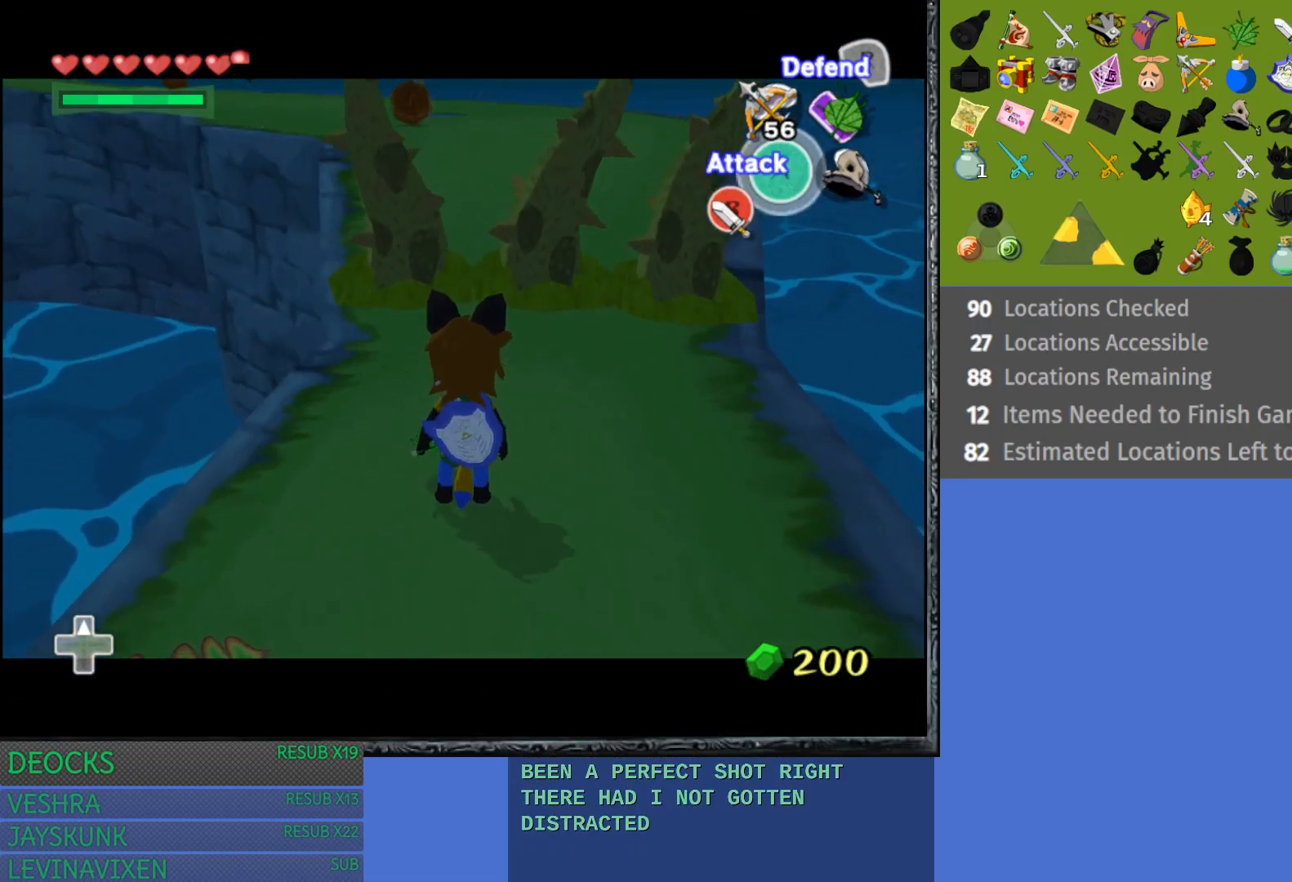
{"buttons": ["L1"], "left_stick": "center", "right_stick": "center", "events": []}
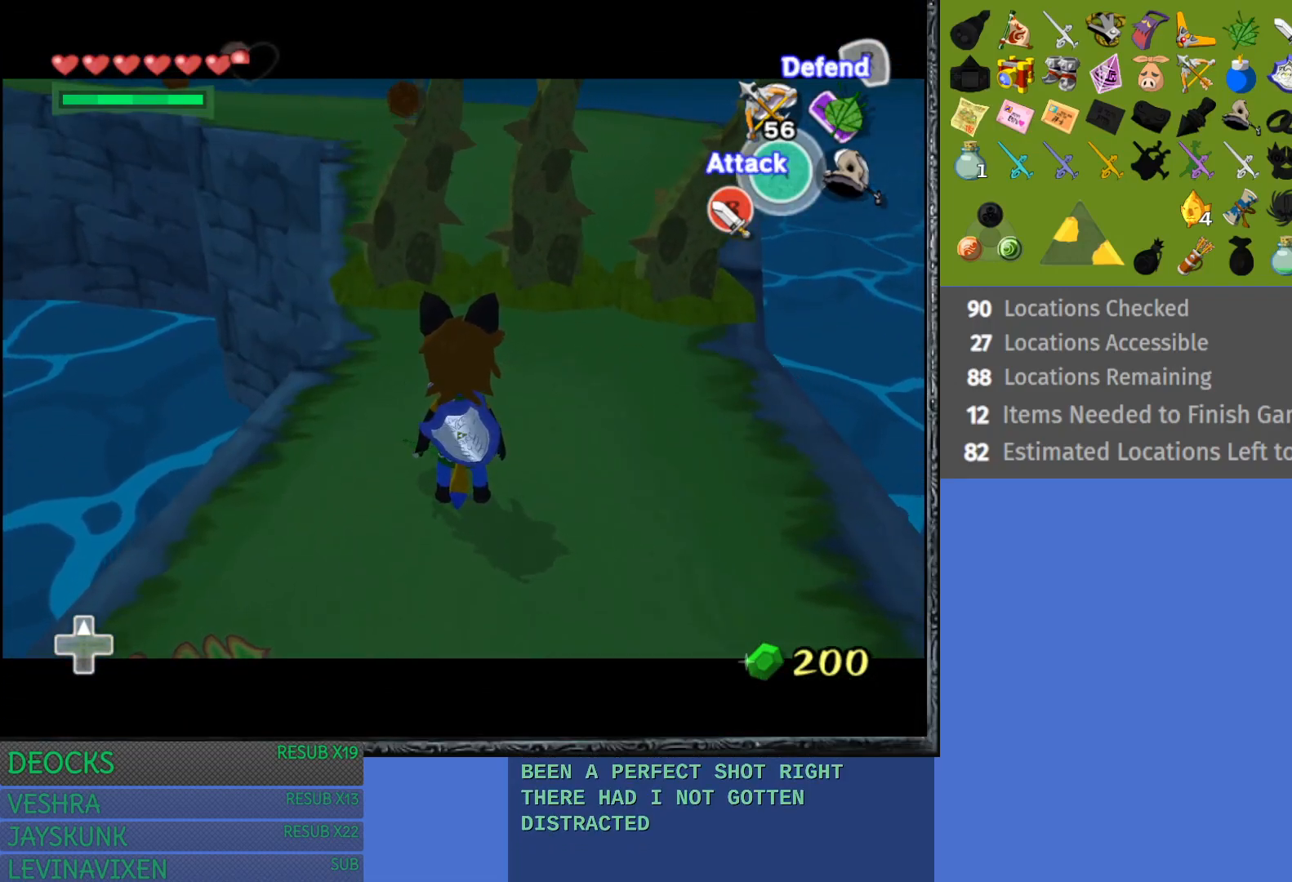
{"buttons": ["L1"], "left_stick": "center", "right_stick": "center", "events": []}
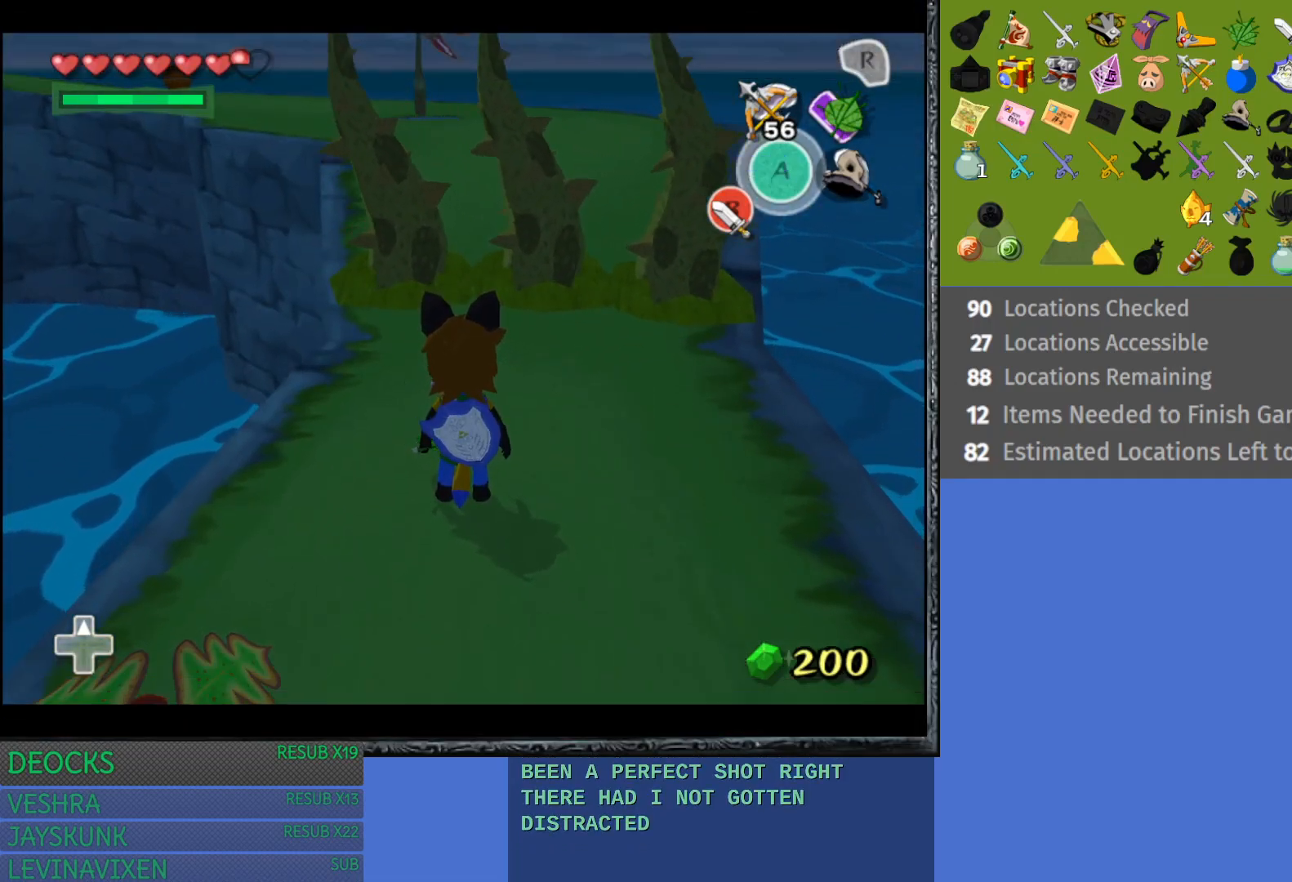
{"buttons": [], "left_stick": "up", "right_stick": "center", "events": [[100, "L1", "up"], [383, "left_stick", "up"]]}
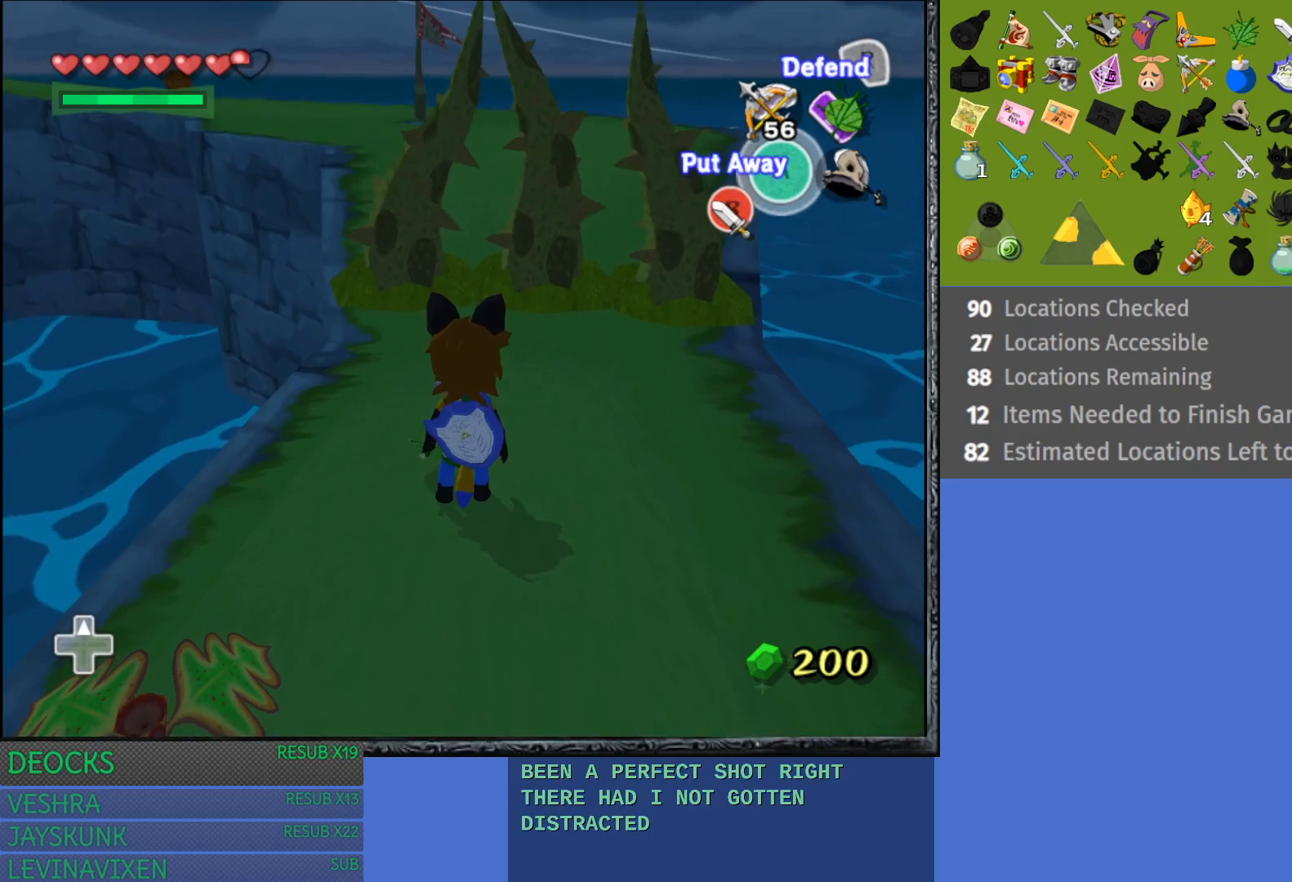
{"buttons": [], "left_stick": "up", "right_stick": "center", "events": []}
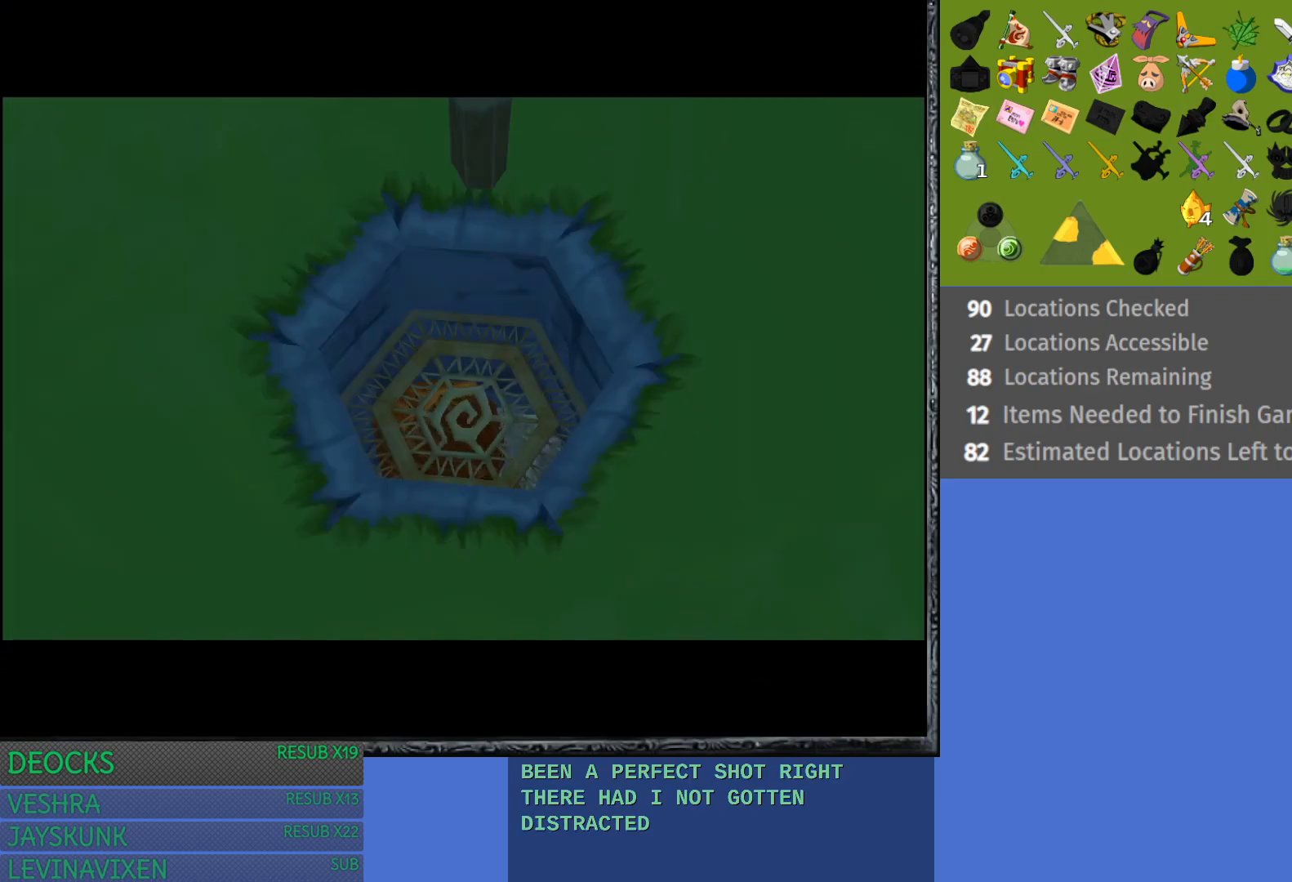
{"buttons": [], "left_stick": "up", "right_stick": "center", "events": []}
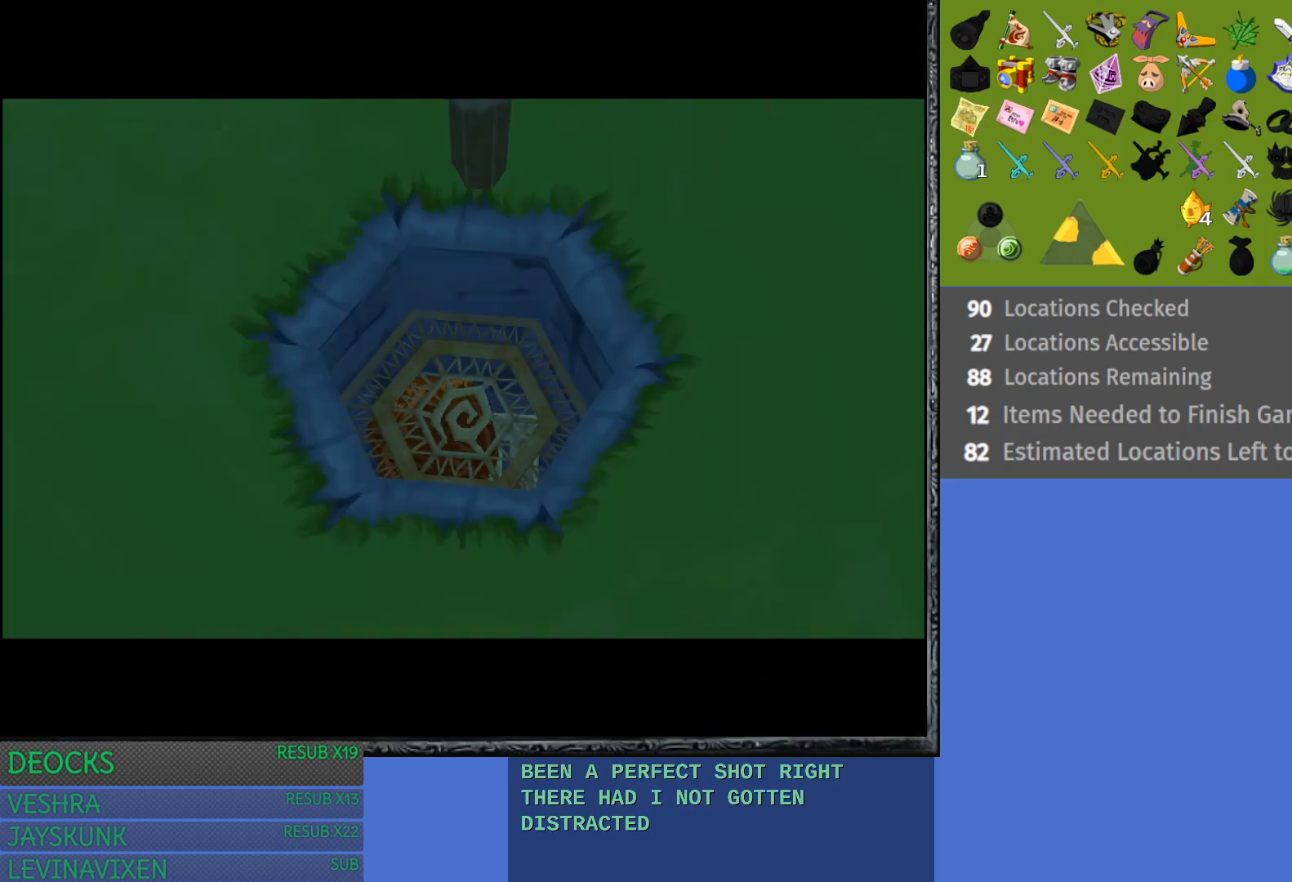
{"buttons": [], "left_stick": "up", "right_stick": "center", "events": []}
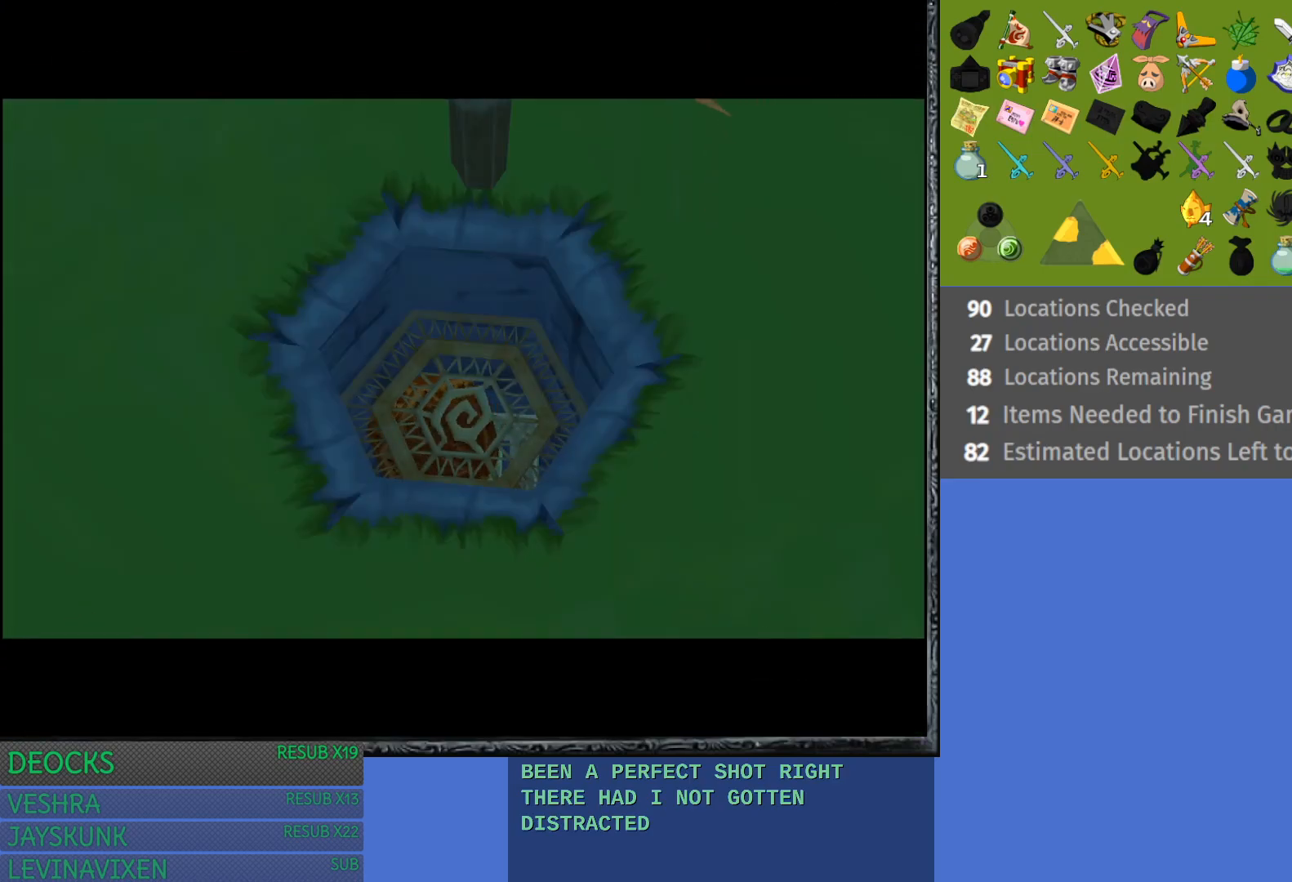
{"buttons": [], "left_stick": "up", "right_stick": "center", "events": []}
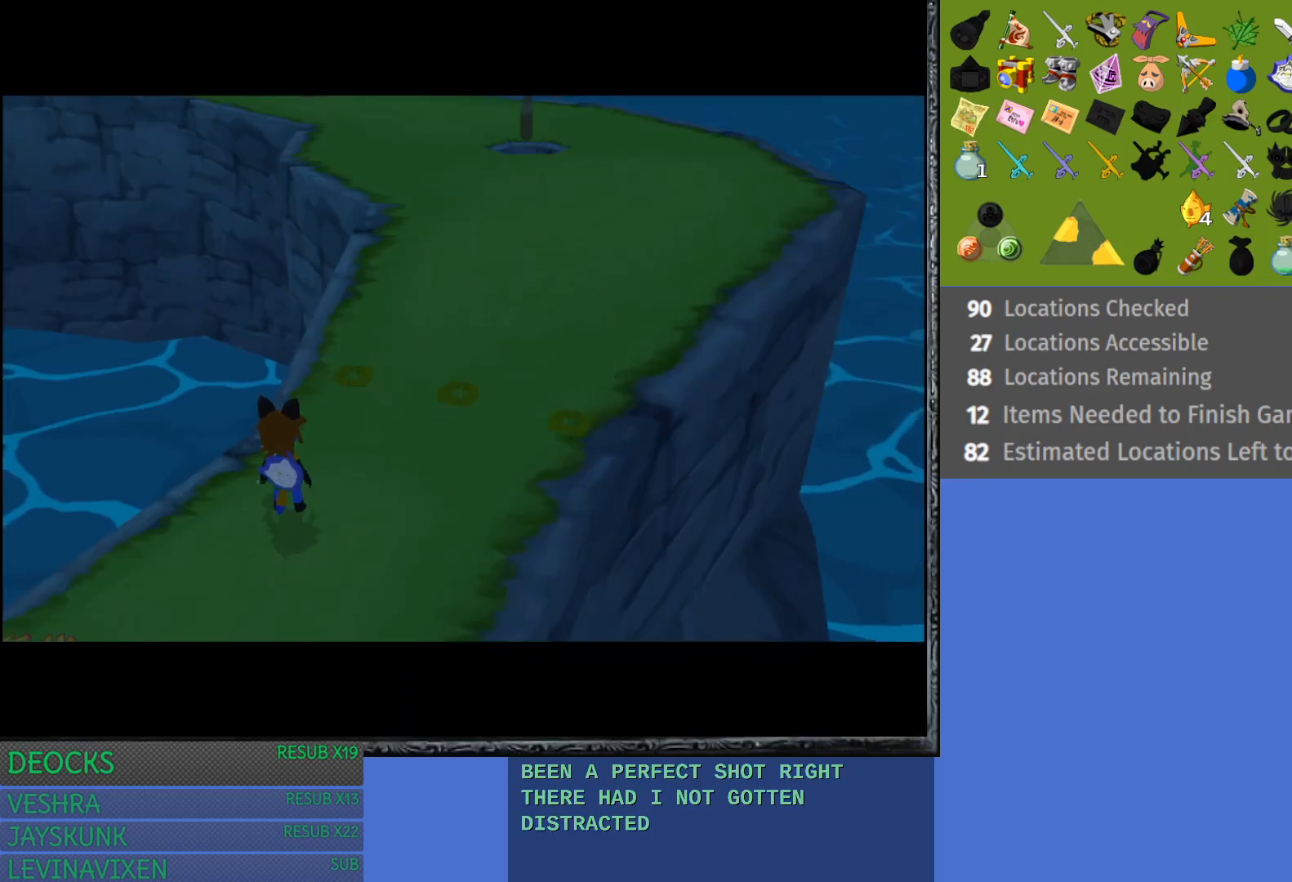
{"buttons": [], "left_stick": "up-right", "right_stick": "center", "events": [[217, "left_stick", "up-right"]]}
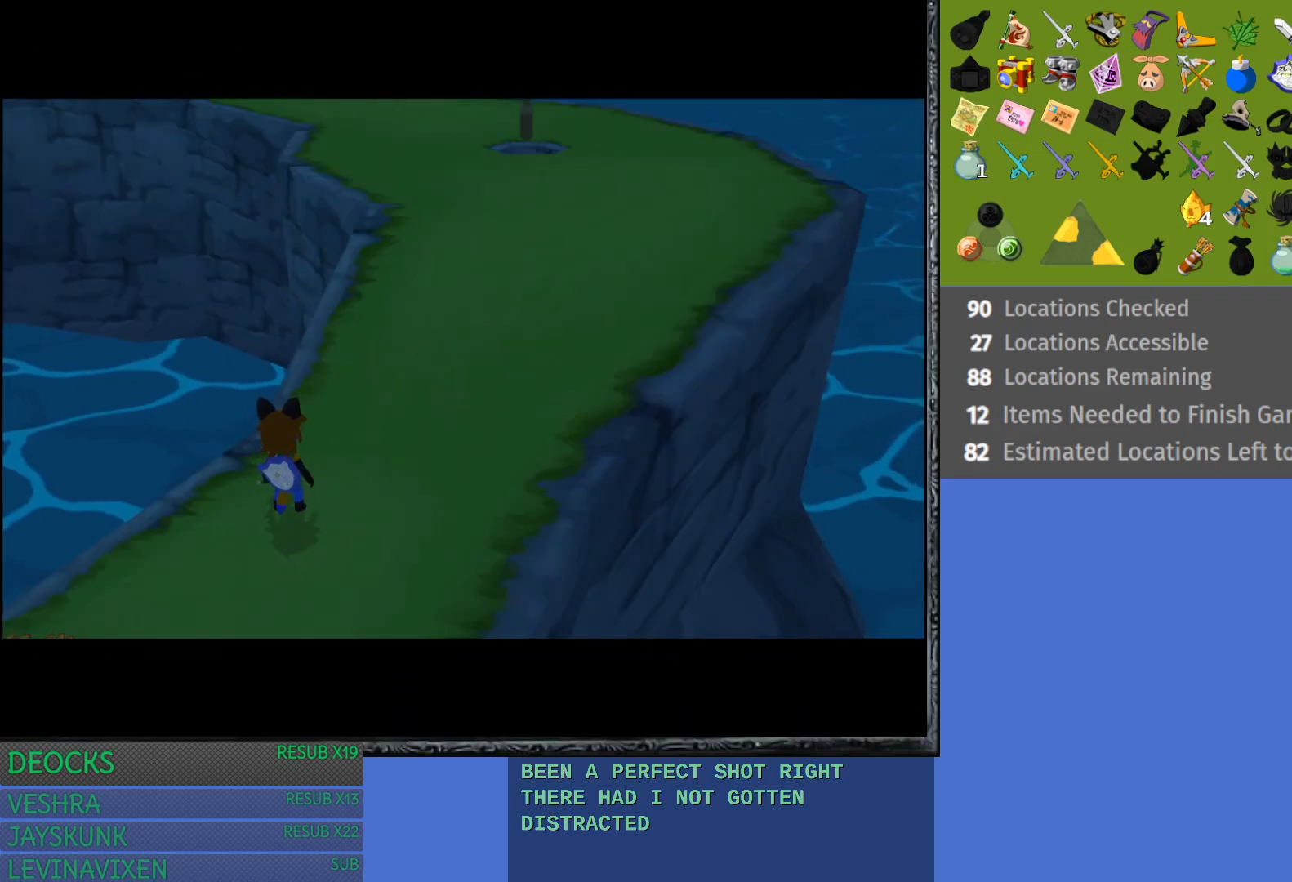
{"buttons": [], "left_stick": "up", "right_stick": "center", "events": [[500, "left_stick", "up"]]}
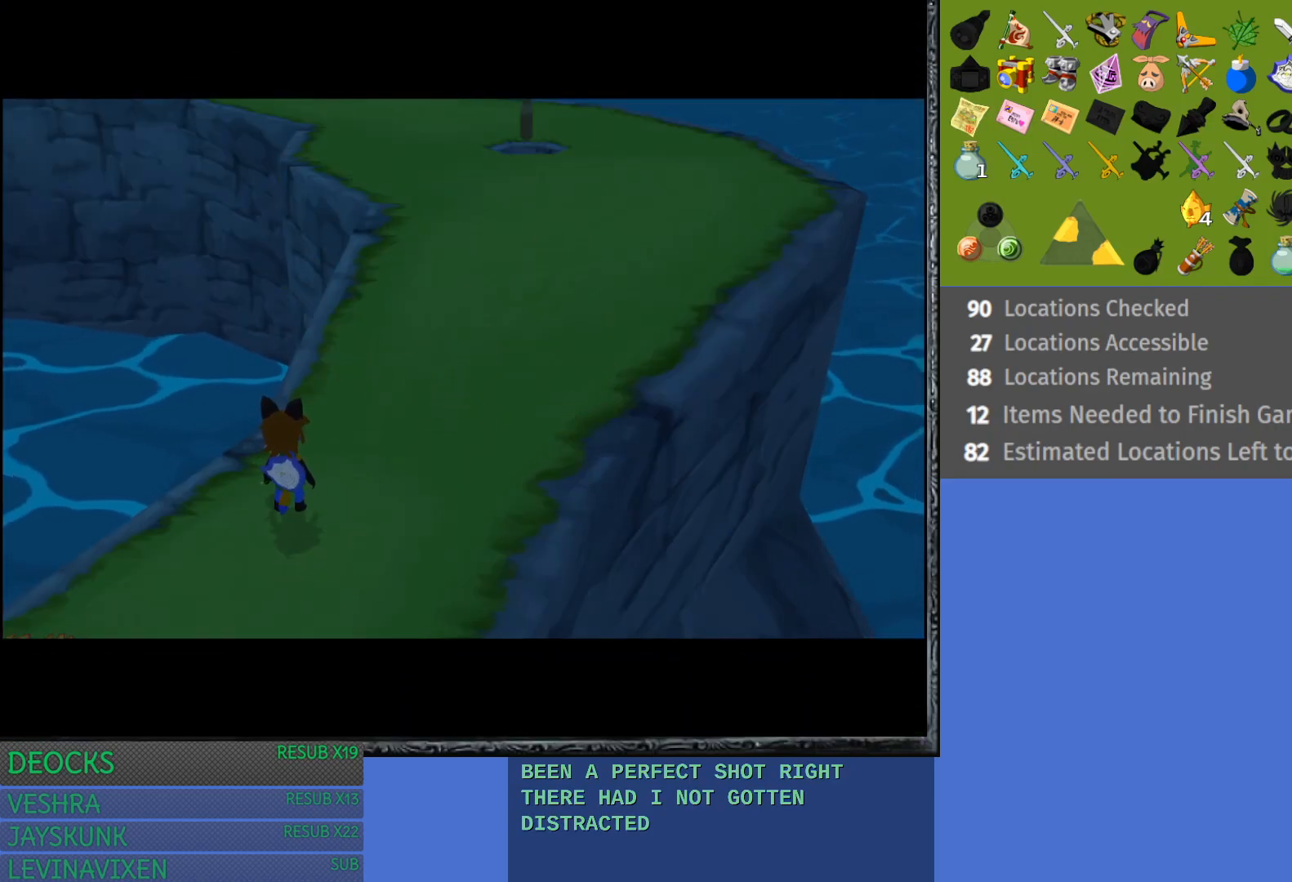
{"buttons": [], "left_stick": "up-right", "right_stick": "center", "events": [[100, "left_stick", "up-right"]]}
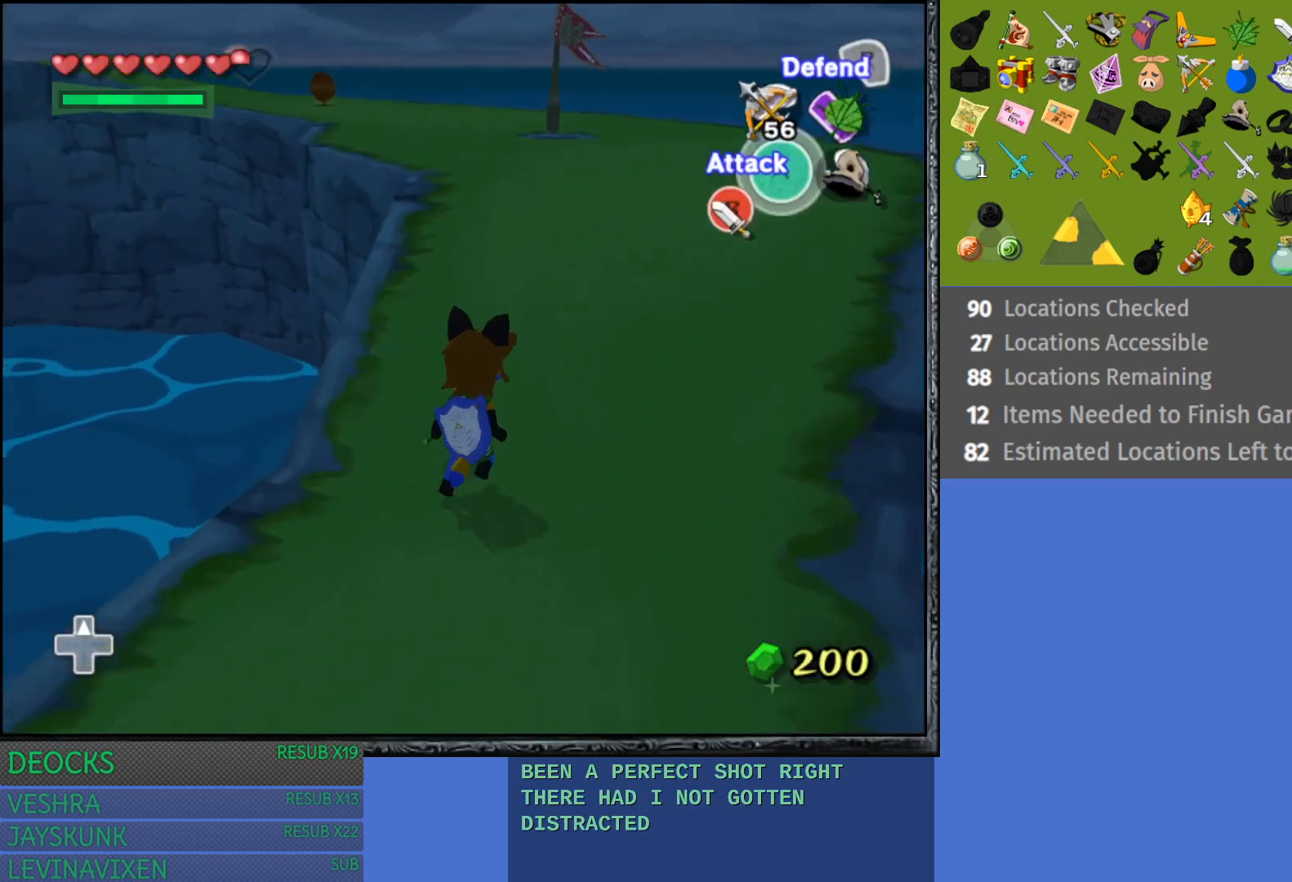
{"buttons": ["CROSS"], "left_stick": "up", "right_stick": "center", "events": [[233, "CROSS", "down"], [300, "left_stick", "up"], [367, "CROSS", "up"], [467, "CROSS", "down"]]}
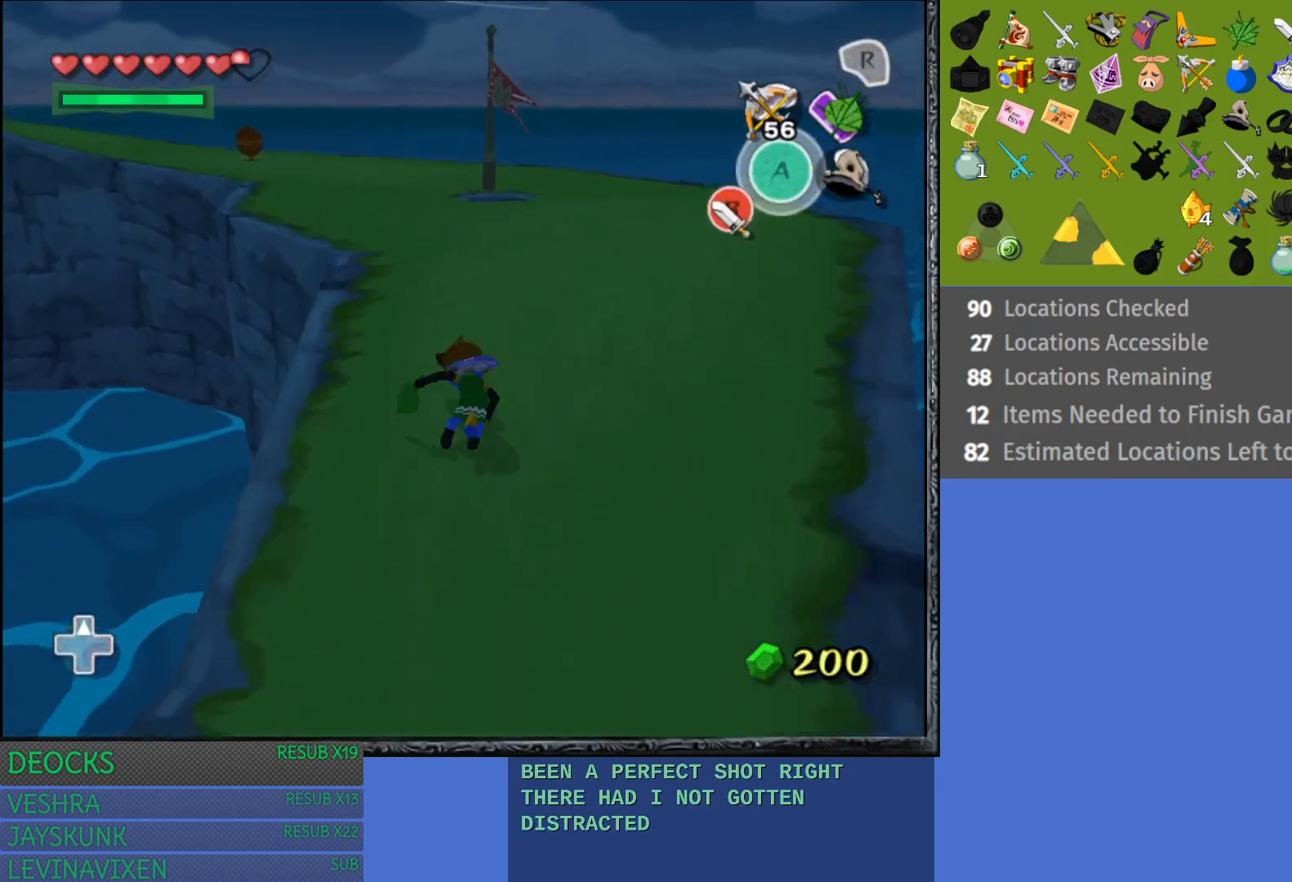
{"buttons": ["CROSS"], "left_stick": "up", "right_stick": "center", "events": [[17, "CROSS", "up"], [133, "CROSS", "down"], [200, "CROSS", "up"], [317, "CROSS", "down"], [350, "CROSS", "up"], [483, "CROSS", "down"]]}
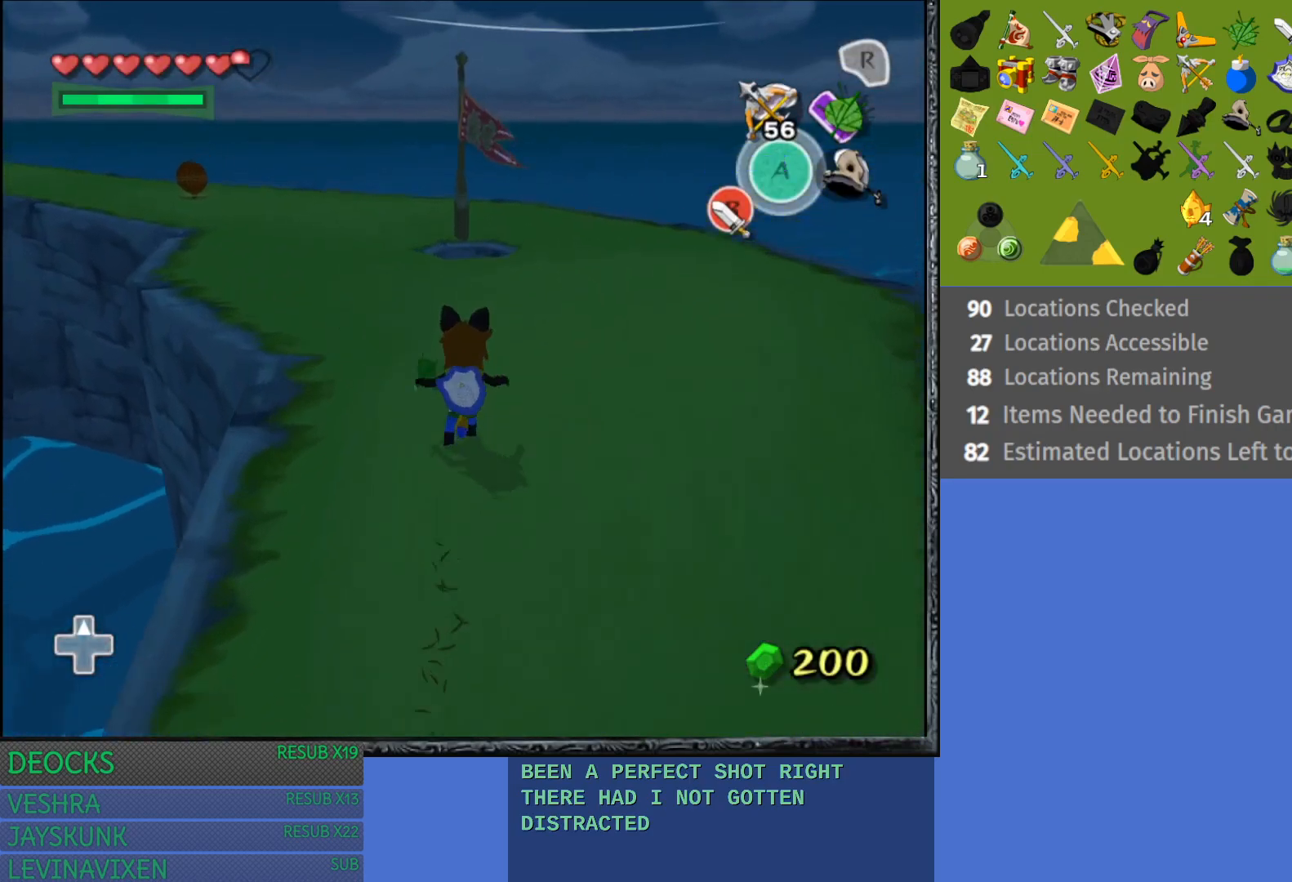
{"buttons": [], "left_stick": "up-left", "right_stick": "center", "events": [[50, "CROSS", "up"], [167, "CROSS", "down"], [233, "CROSS", "up"], [283, "left_stick", "up-left"], [367, "CROSS", "down"], [433, "CROSS", "up"]]}
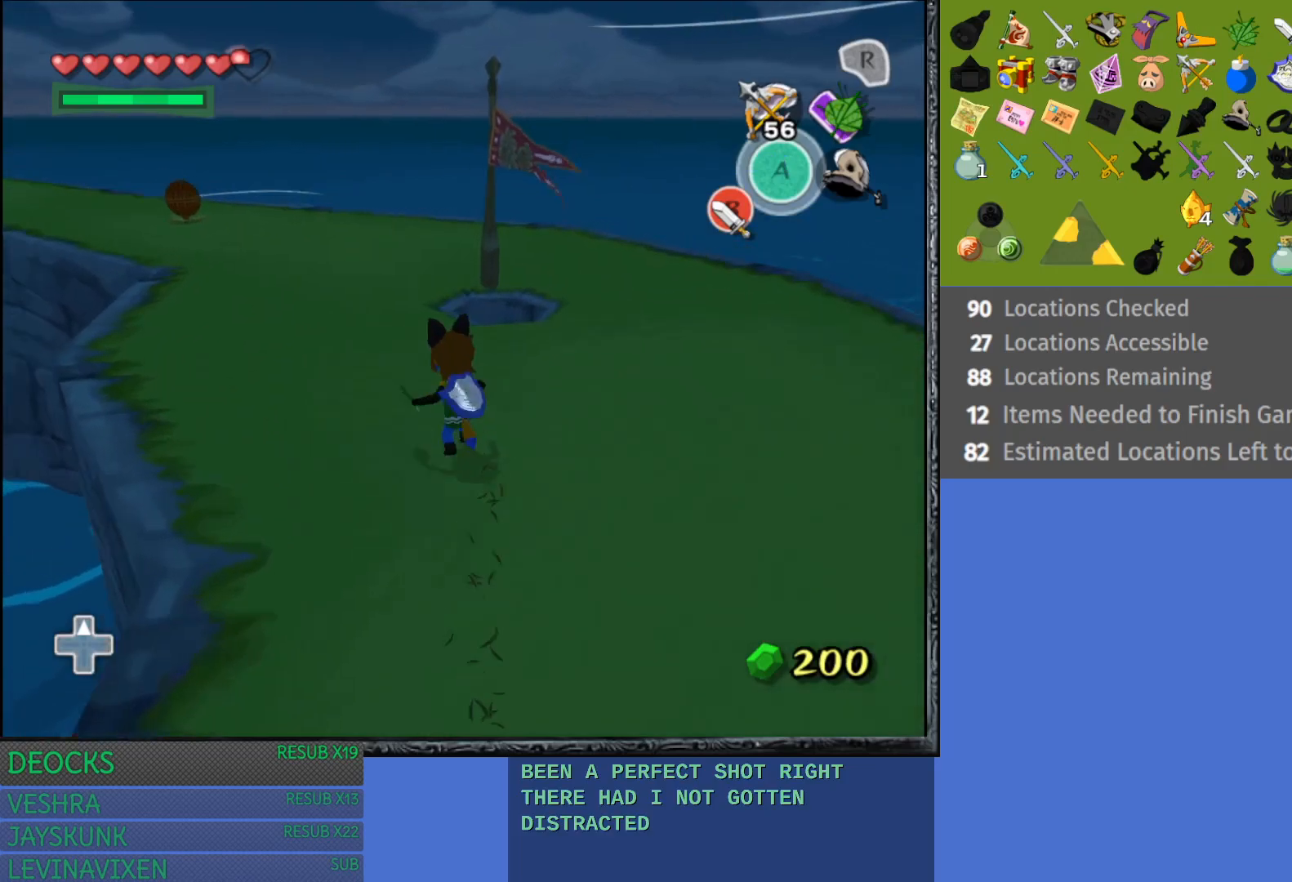
{"buttons": ["CROSS"], "left_stick": "up", "right_stick": "center", "events": [[50, "CROSS", "down"], [133, "CROSS", "up"], [250, "CROSS", "down"], [267, "left_stick", "up"], [333, "CROSS", "up"], [433, "CROSS", "down"]]}
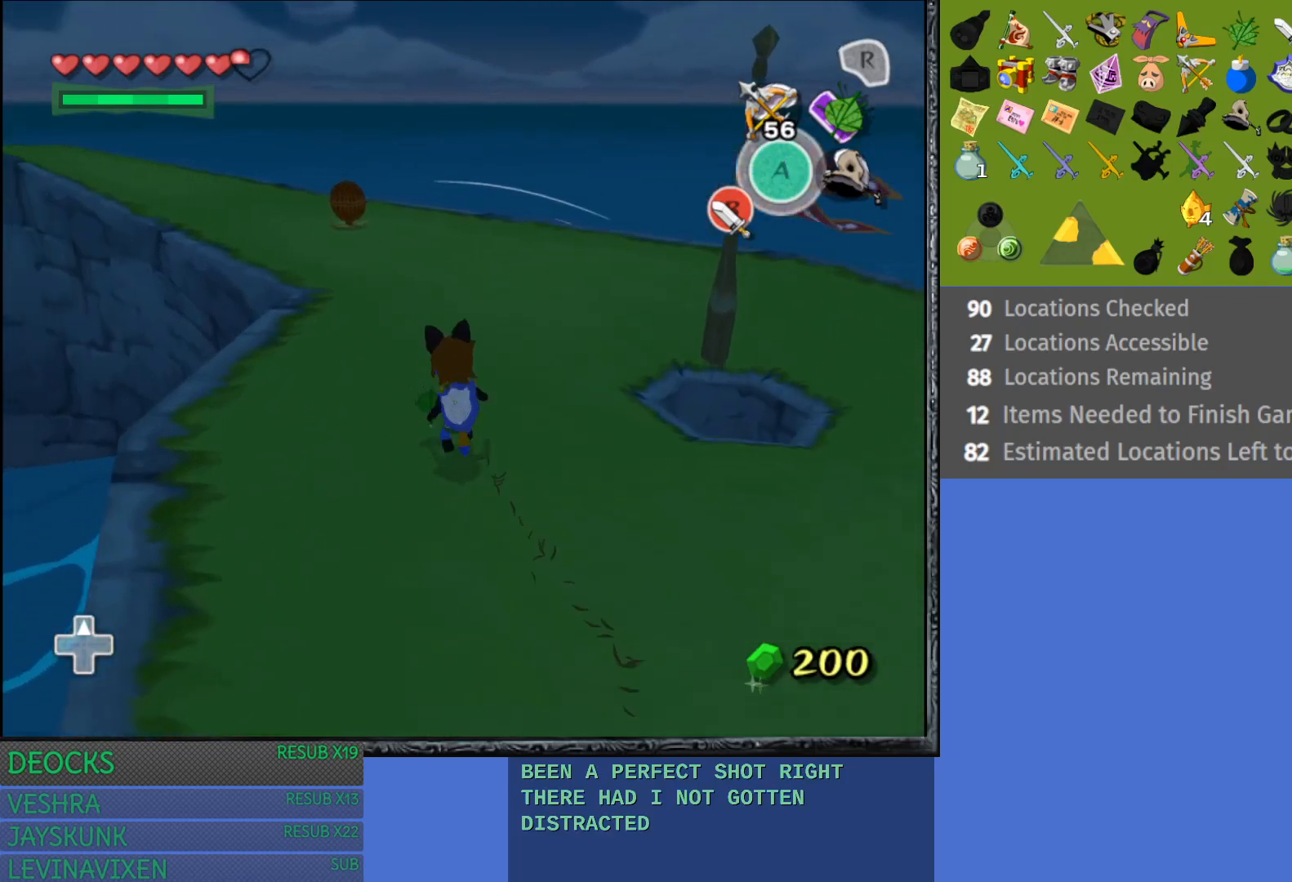
{"buttons": ["CROSS"], "left_stick": "up-left", "right_stick": "center", "events": [[17, "CROSS", "up"], [133, "CROSS", "down"], [200, "CROSS", "up"], [317, "CROSS", "down"], [400, "CROSS", "up"], [450, "left_stick", "up-left"], [500, "CROSS", "down"]]}
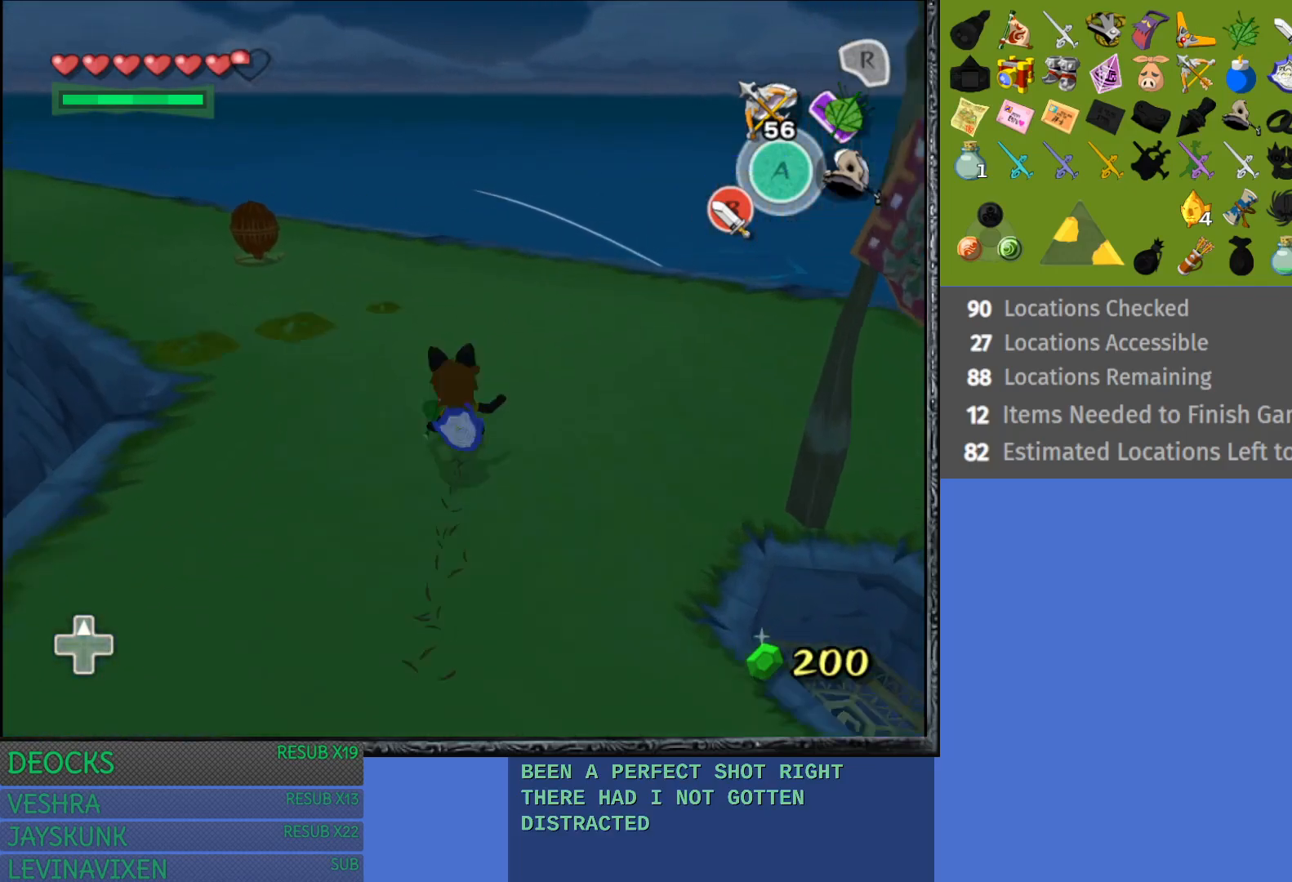
{"buttons": [], "left_stick": "up-right", "right_stick": "center", "events": [[83, "CROSS", "up"], [433, "left_stick", "up-right"]]}
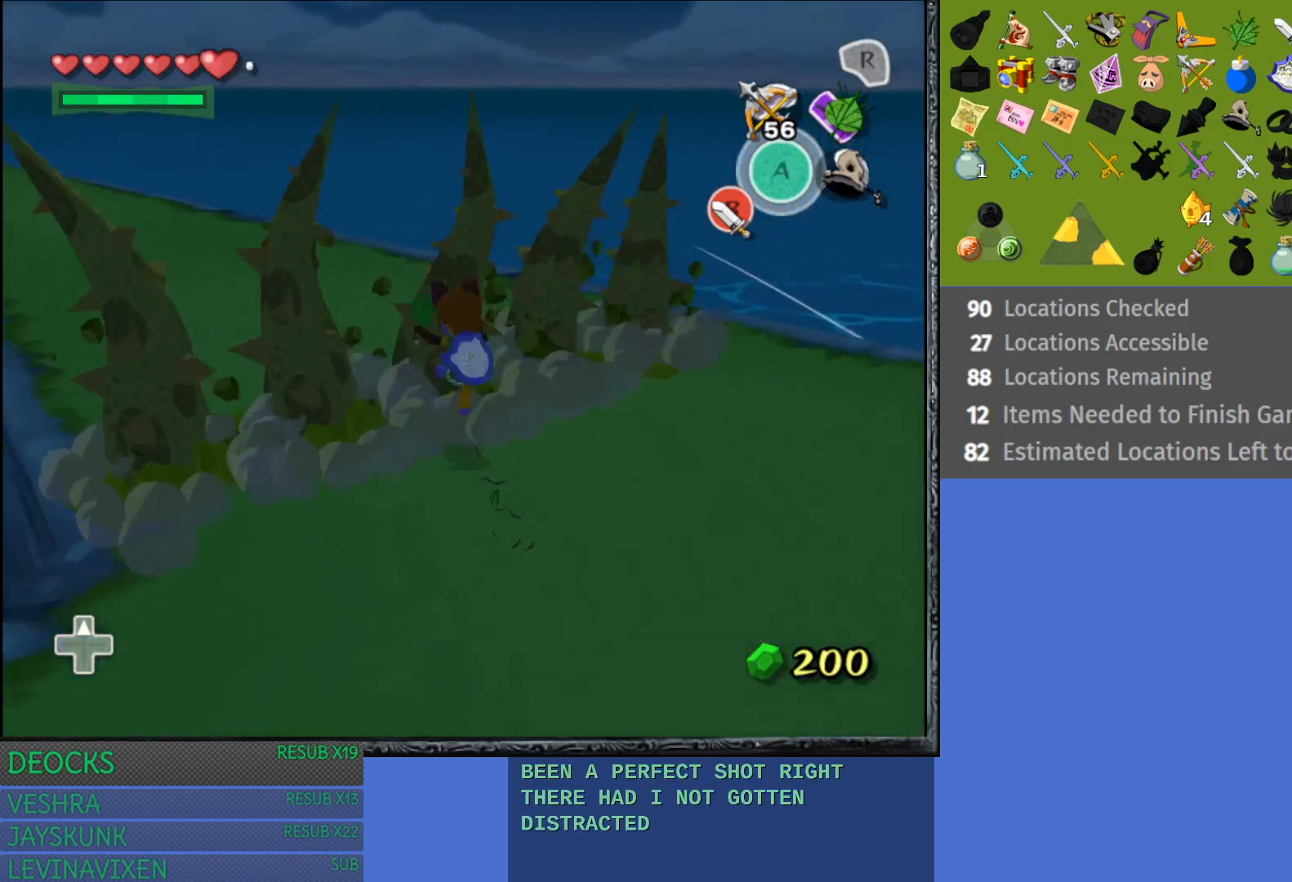
{"buttons": [], "left_stick": "center", "right_stick": "center", "events": [[17, "left_stick", "center"]]}
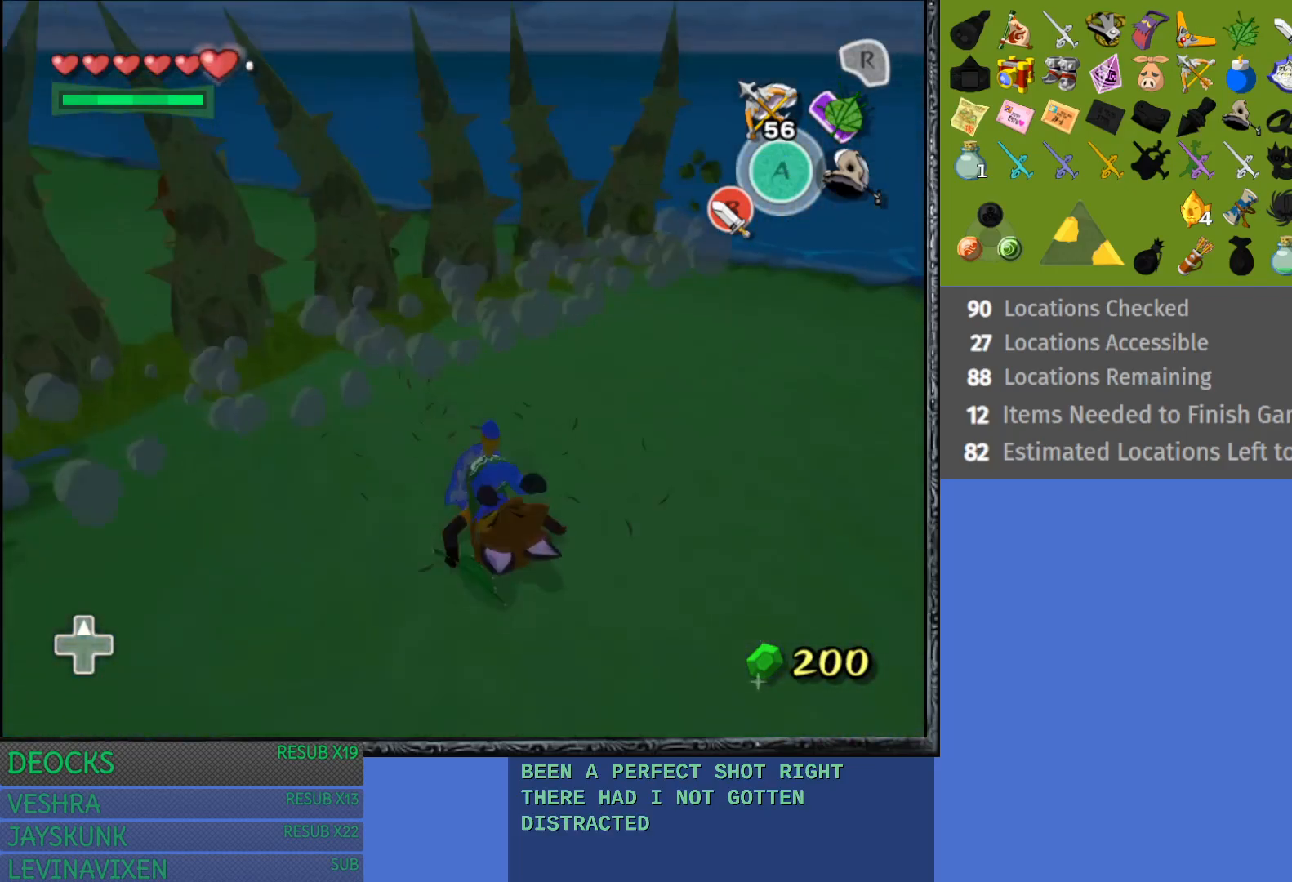
{"buttons": [], "left_stick": "up-left", "right_stick": "center", "events": [[217, "left_stick", "up-left"]]}
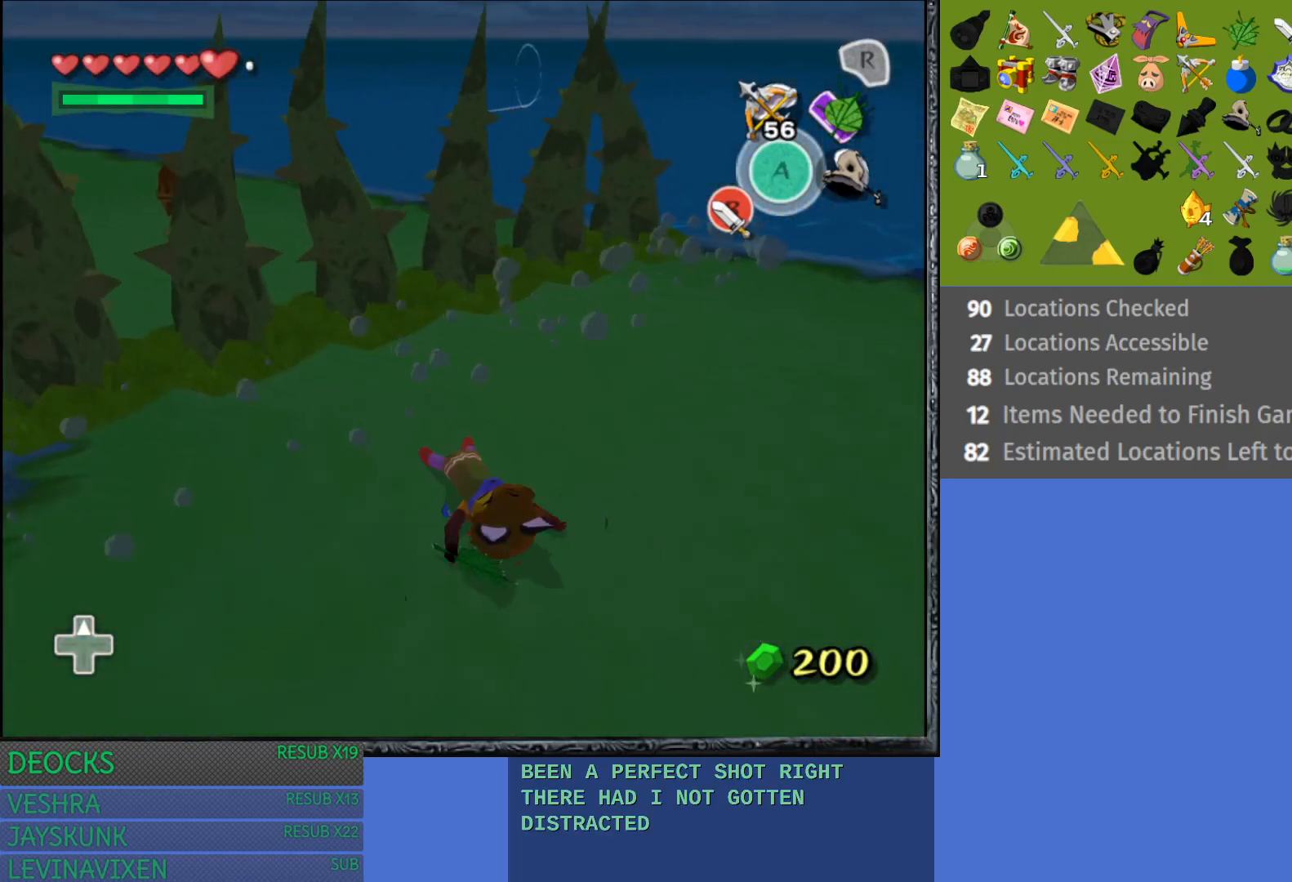
{"buttons": [], "left_stick": "up-left", "right_stick": "center", "events": [[50, "left_stick", "center"], [483, "left_stick", "up-left"]]}